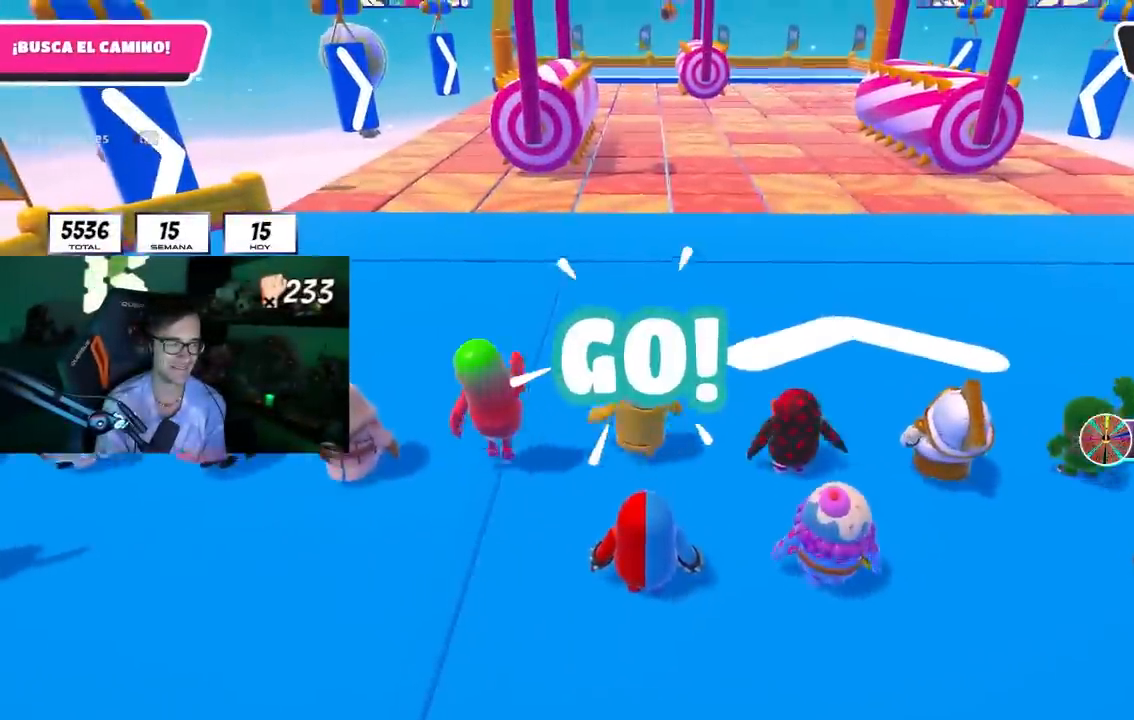
Gameplay with a controller (PlayStation layout); each line is a JSON object with the inputs held at the frame after it. "events" lists button and stick changes between this image and that frame as [ms after this image, input, new state], when the widget could be followed in between.
{"buttons": [], "left_stick": "up", "right_stick": "center", "events": [[83, "right_stick", "down"], [200, "right_stick", "center"]]}
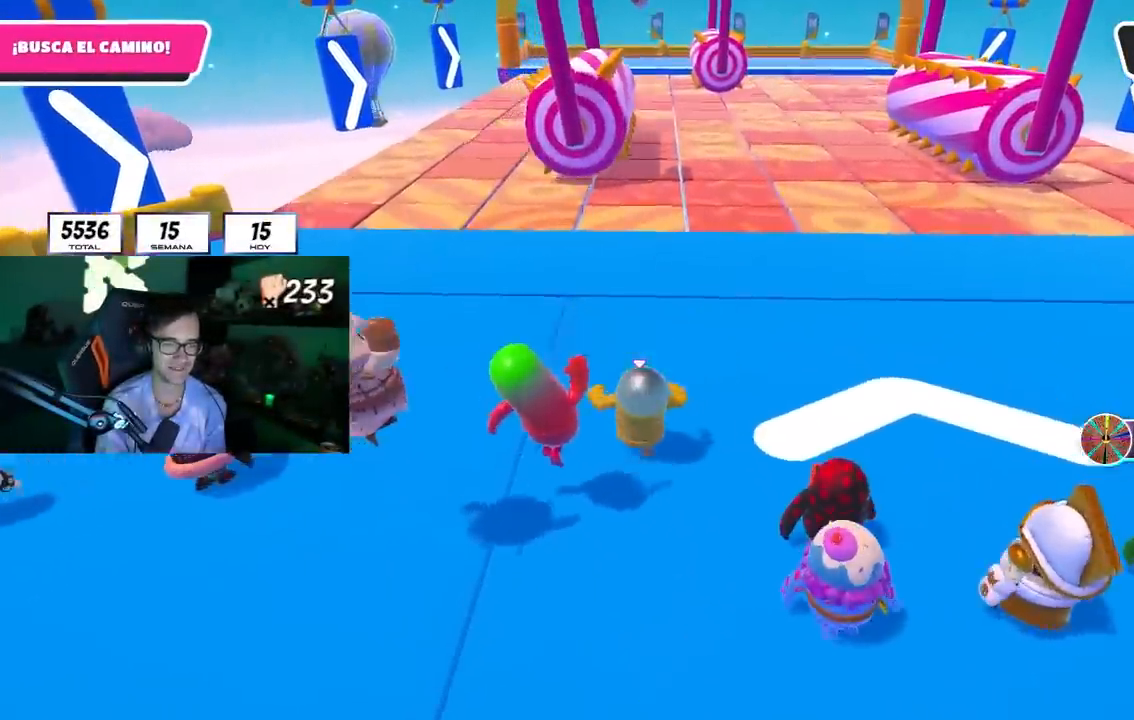
{"buttons": [], "left_stick": "up", "right_stick": "center", "events": []}
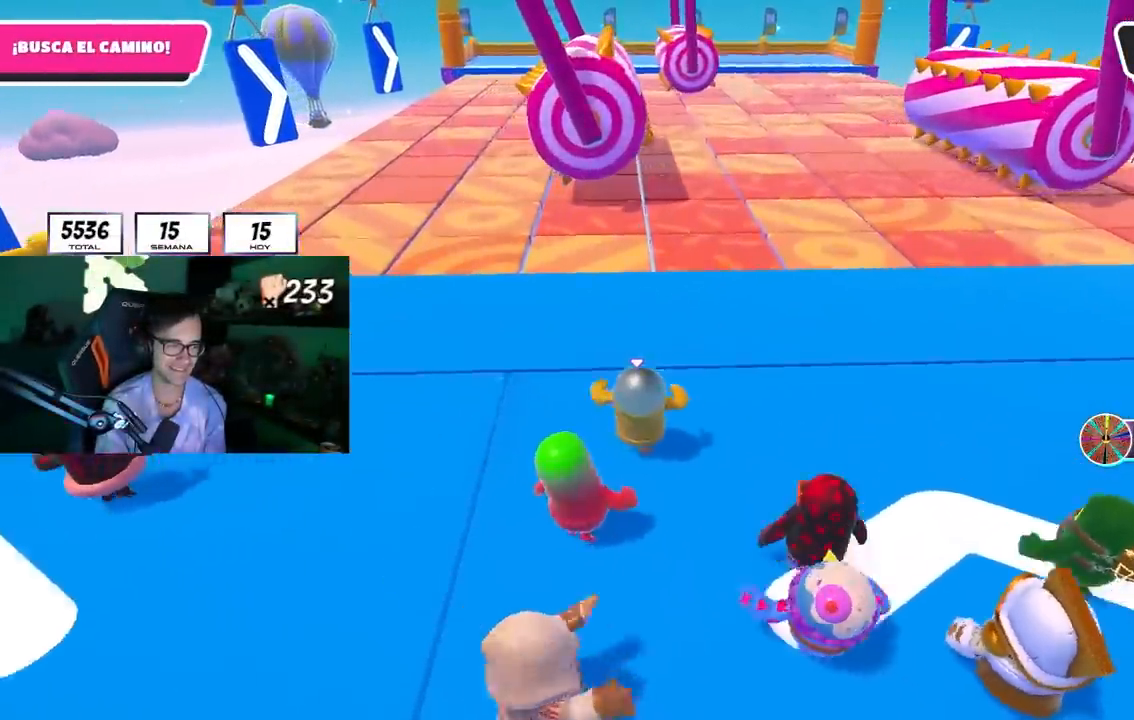
{"buttons": [], "left_stick": "up", "right_stick": "center", "events": []}
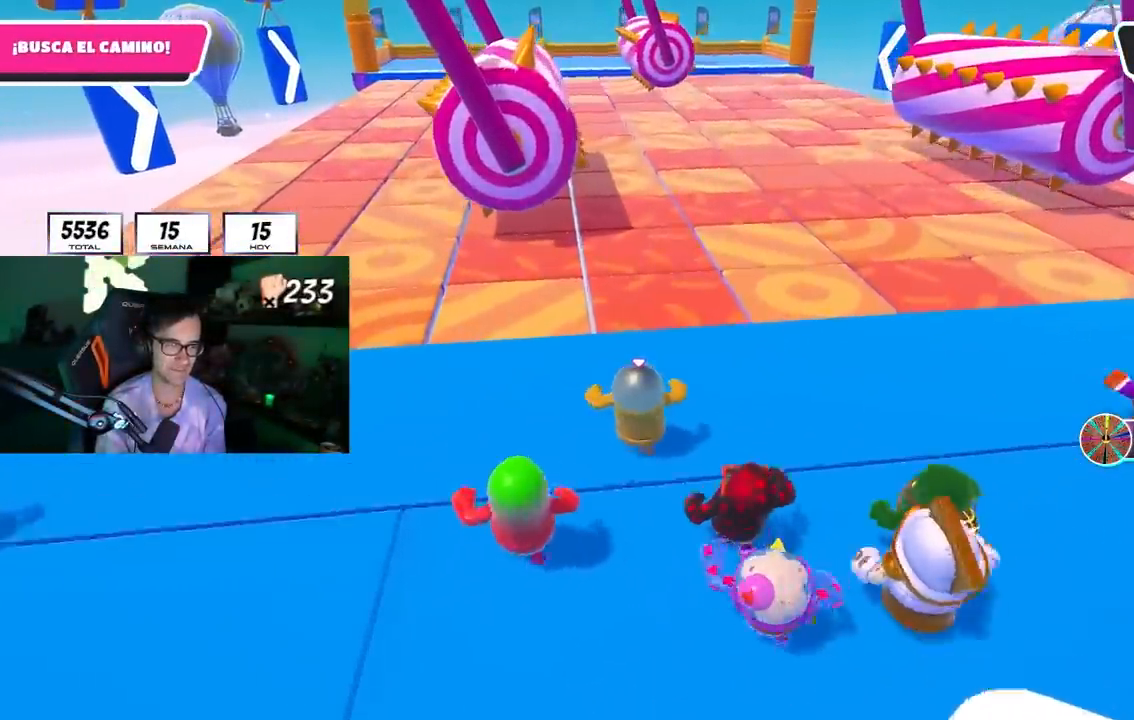
{"buttons": [], "left_stick": "up", "right_stick": "center", "events": []}
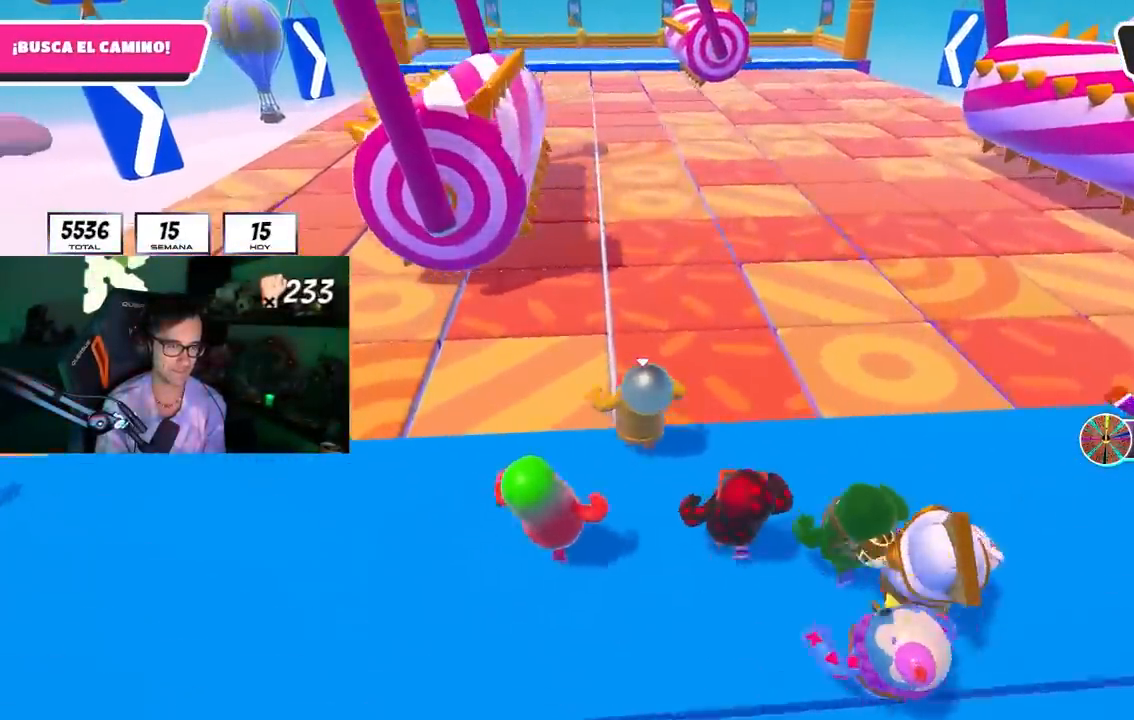
{"buttons": [], "left_stick": "up", "right_stick": "center", "events": [[150, "CROSS", "down"], [500, "CROSS", "up"]]}
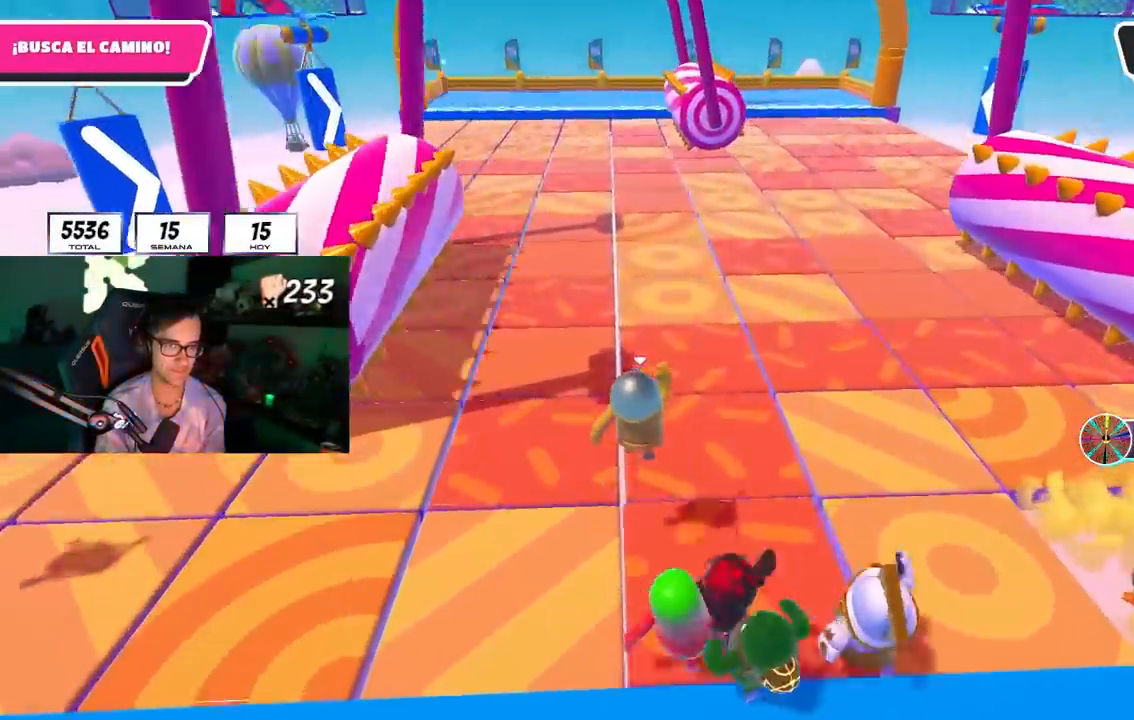
{"buttons": [], "left_stick": "up-left", "right_stick": "center", "events": [[117, "SQUARE", "down"], [333, "left_stick", "up-left"], [483, "SQUARE", "up"]]}
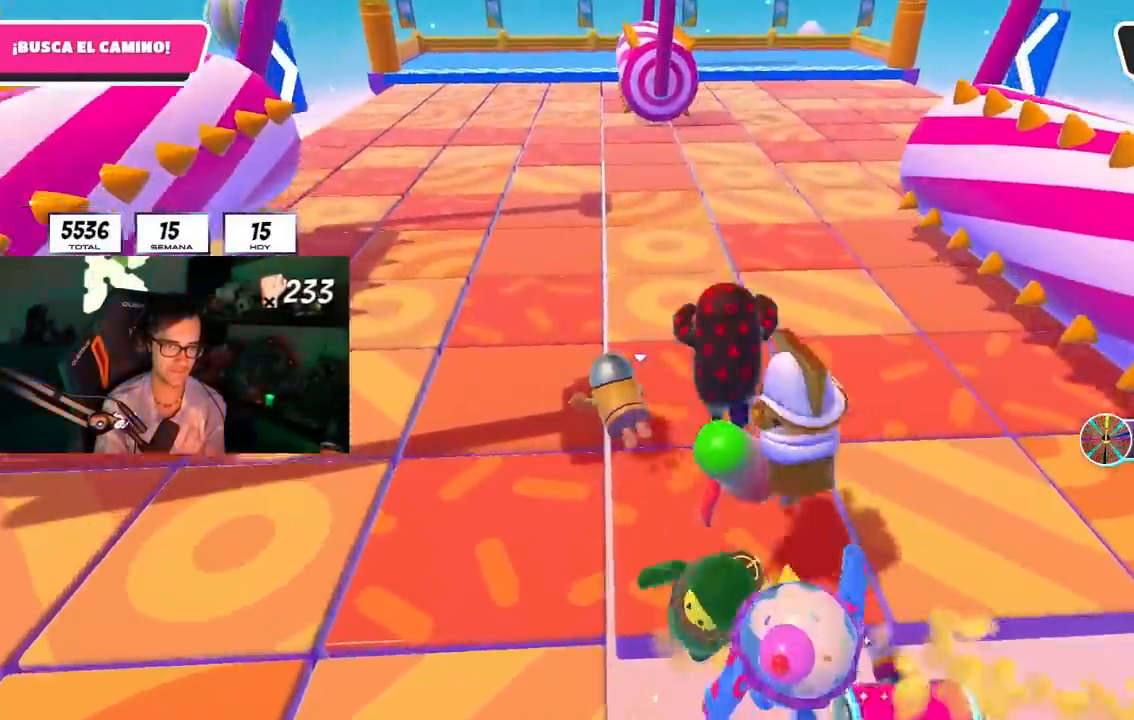
{"buttons": [], "left_stick": "center", "right_stick": "up", "events": [[267, "L1", "down"], [333, "L1", "up"], [333, "R1", "down"], [417, "right_stick", "up"], [433, "R1", "up"], [500, "left_stick", "center"]]}
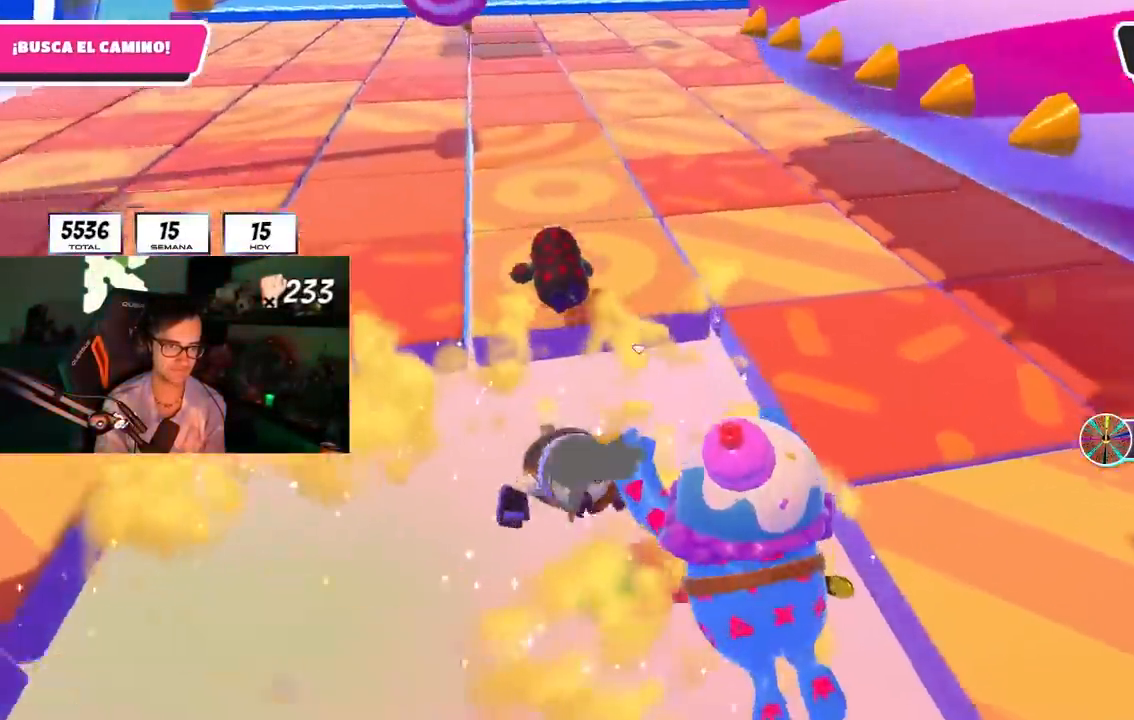
{"buttons": [], "left_stick": "up", "right_stick": "up", "events": [[100, "right_stick", "center"], [200, "left_stick", "up"], [233, "right_stick", "up"]]}
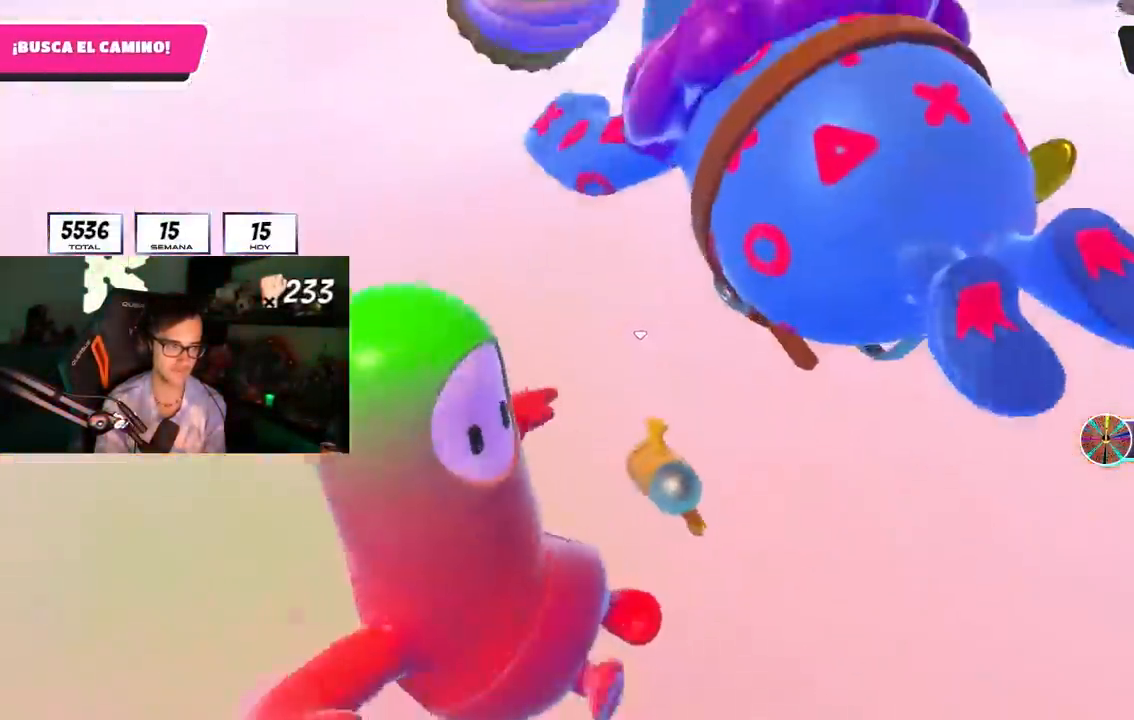
{"buttons": [], "left_stick": "up", "right_stick": "down", "events": [[383, "right_stick", "down"]]}
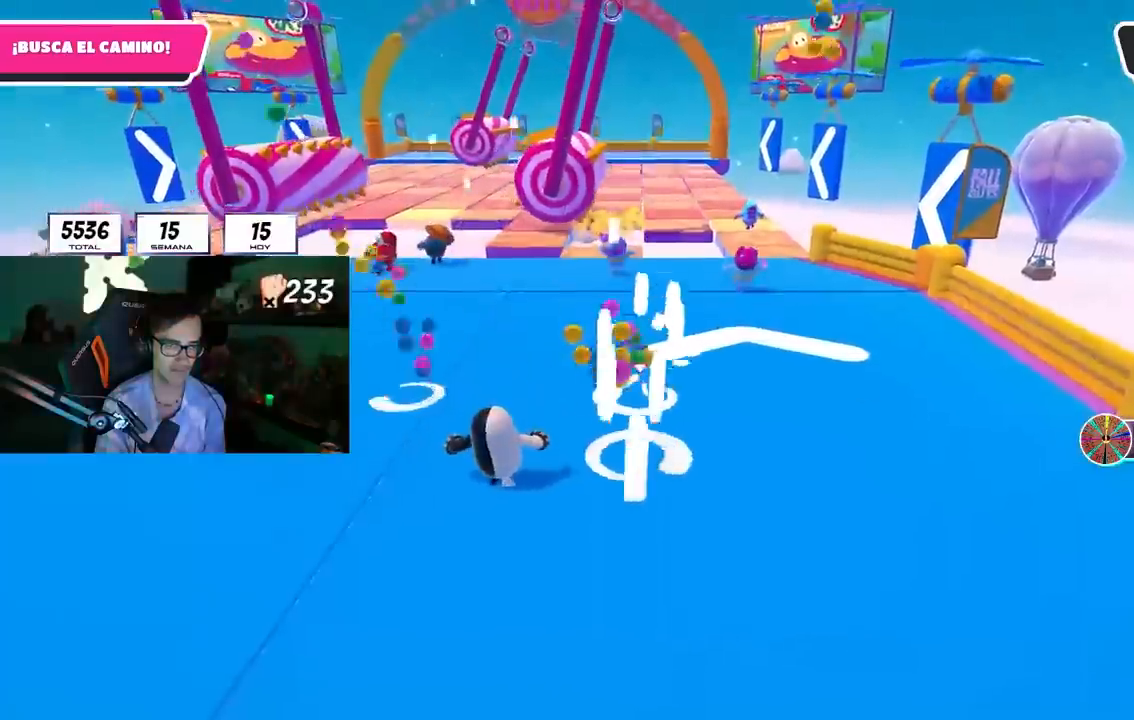
{"buttons": [], "left_stick": "up", "right_stick": "center", "events": [[117, "right_stick", "center"], [167, "right_stick", "down"], [267, "right_stick", "center"]]}
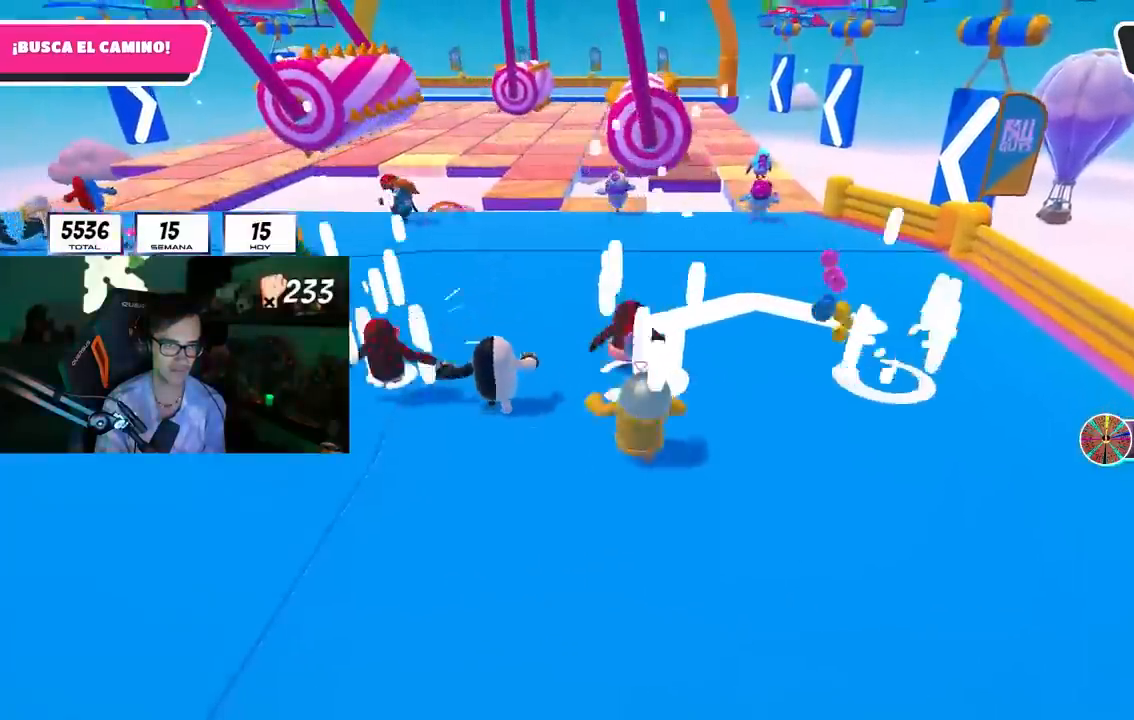
{"buttons": [], "left_stick": "up", "right_stick": "center", "events": [[133, "CROSS", "down"], [333, "CROSS", "up"]]}
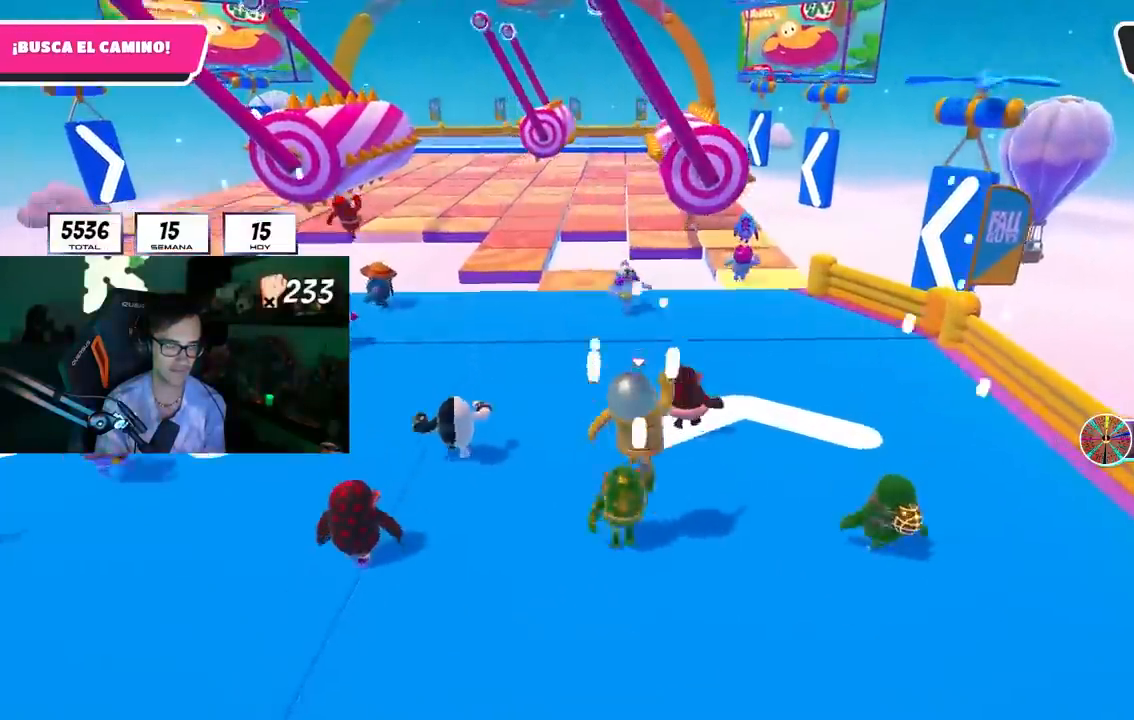
{"buttons": [], "left_stick": "up", "right_stick": "center", "events": [[150, "CROSS", "down"], [300, "CROSS", "up"], [367, "CROSS", "down"], [467, "CROSS", "up"]]}
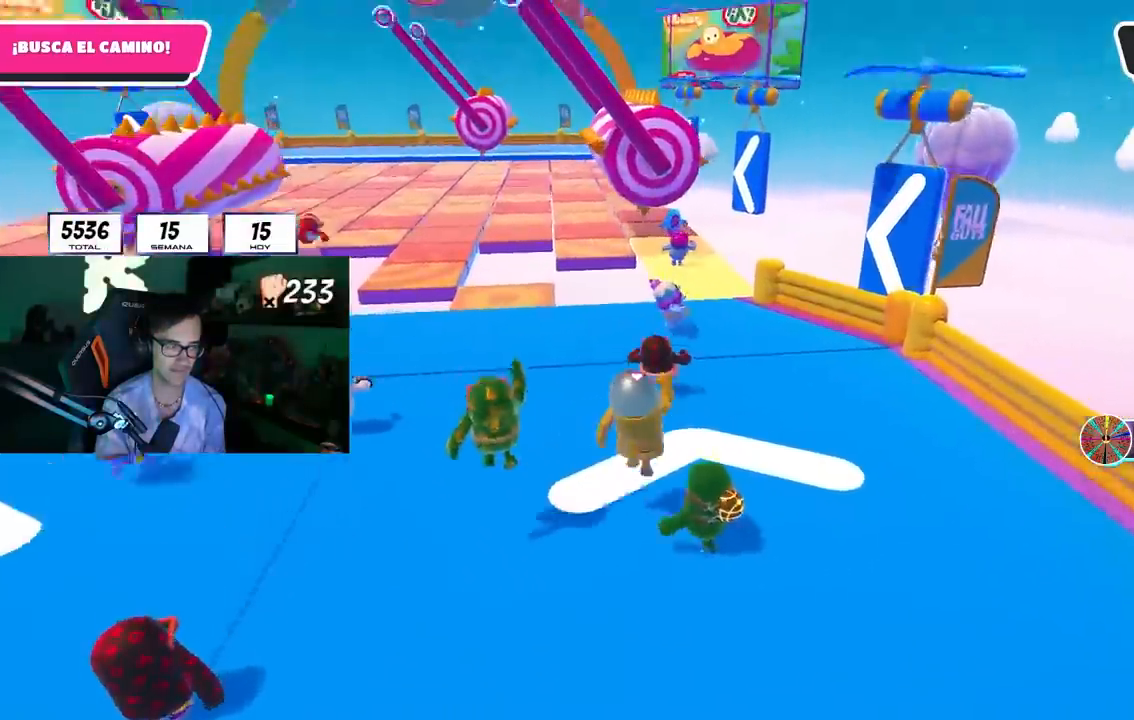
{"buttons": ["CROSS"], "left_stick": "up", "right_stick": "center", "events": [[17, "CROSS", "down"], [150, "CROSS", "up"], [200, "CROSS", "down"], [317, "CROSS", "up"], [400, "CROSS", "down"]]}
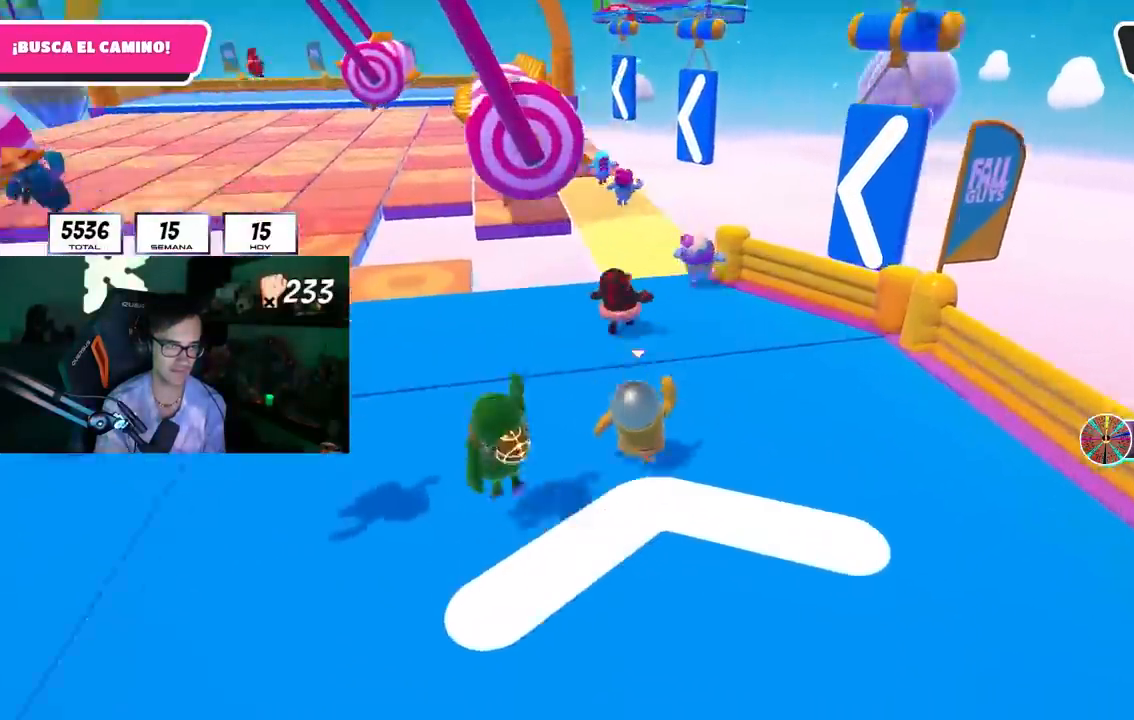
{"buttons": [], "left_stick": "up", "right_stick": "center", "events": [[17, "CROSS", "up"], [67, "CROSS", "down"], [167, "CROSS", "up"], [233, "CROSS", "down"], [350, "CROSS", "up"]]}
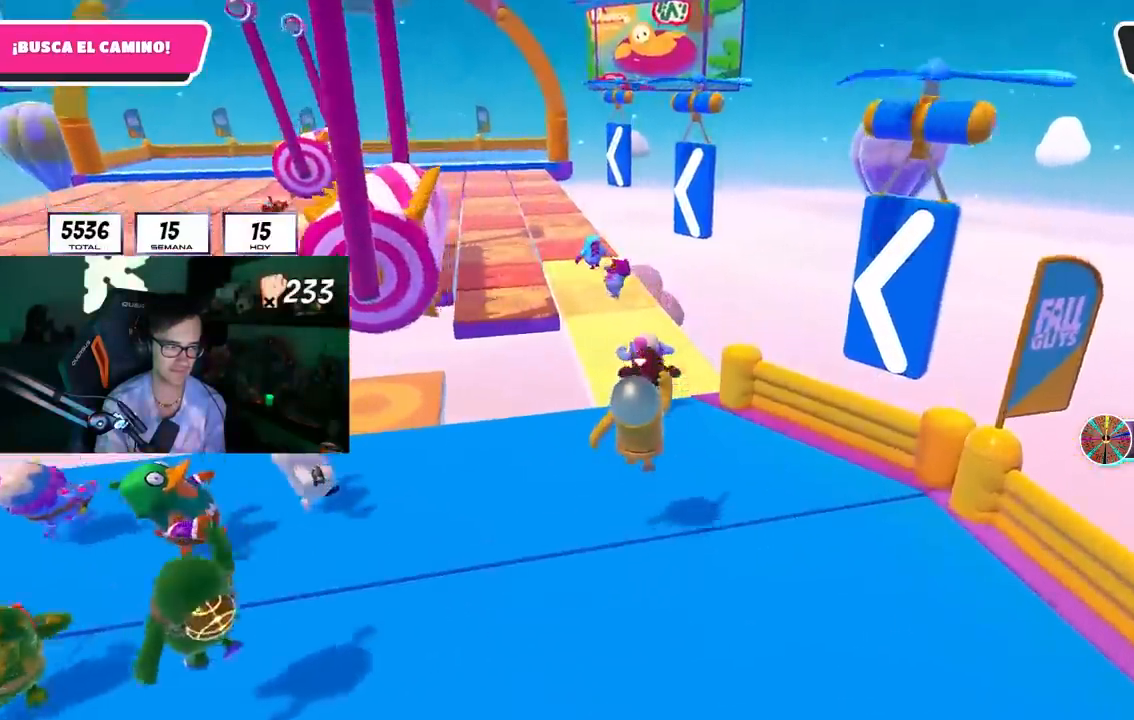
{"buttons": [], "left_stick": "up", "right_stick": "center", "events": [[367, "right_stick", "left"], [450, "right_stick", "center"]]}